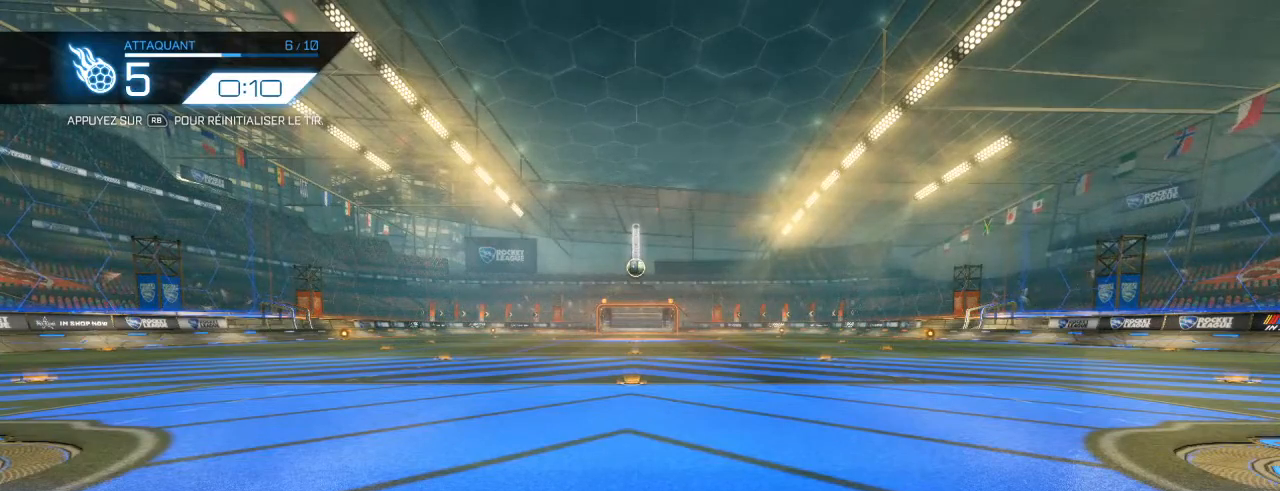
Gameplay with a controller (Xbox layout); each line is a JSON object with the inputs held at the frame after it (dt_ms = milliseconds from this image to that frame). "events" lists button and stick changes between this image and that frame as [ms after this image, input, new state], when the widget could be followed in between.
{"dt_ms": 500, "buttons": ["B", "R2"], "left_stick": "center", "right_stick": "center", "events": [[417, "R2", "down"], [467, "B", "down"]]}
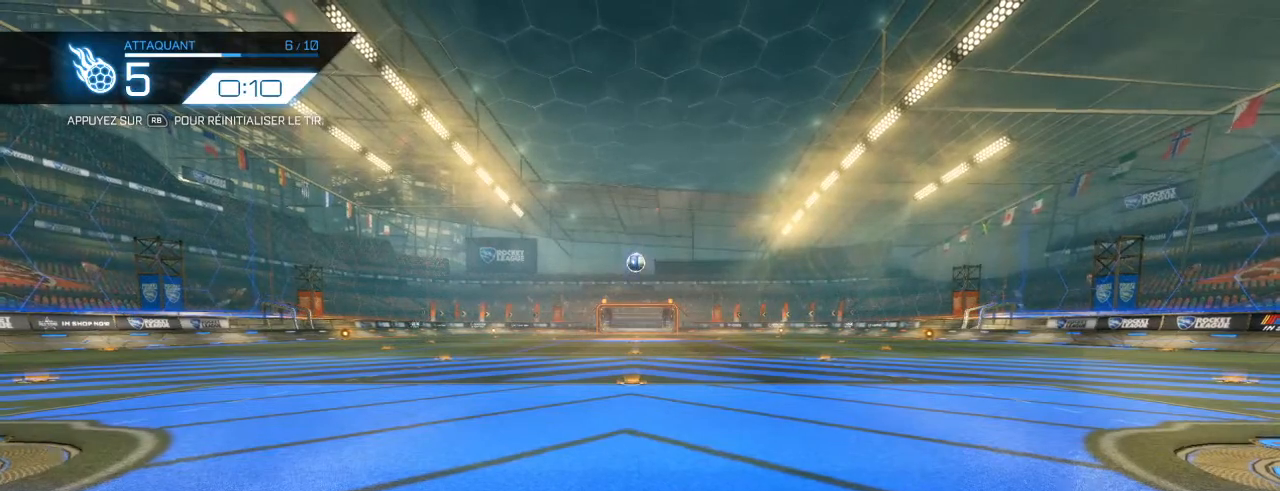
{"dt_ms": 500, "buttons": ["L2", "R2"], "left_stick": "center", "right_stick": "center", "events": [[67, "L2", "down"], [117, "L2", "up"], [317, "B", "up"], [483, "L2", "down"]]}
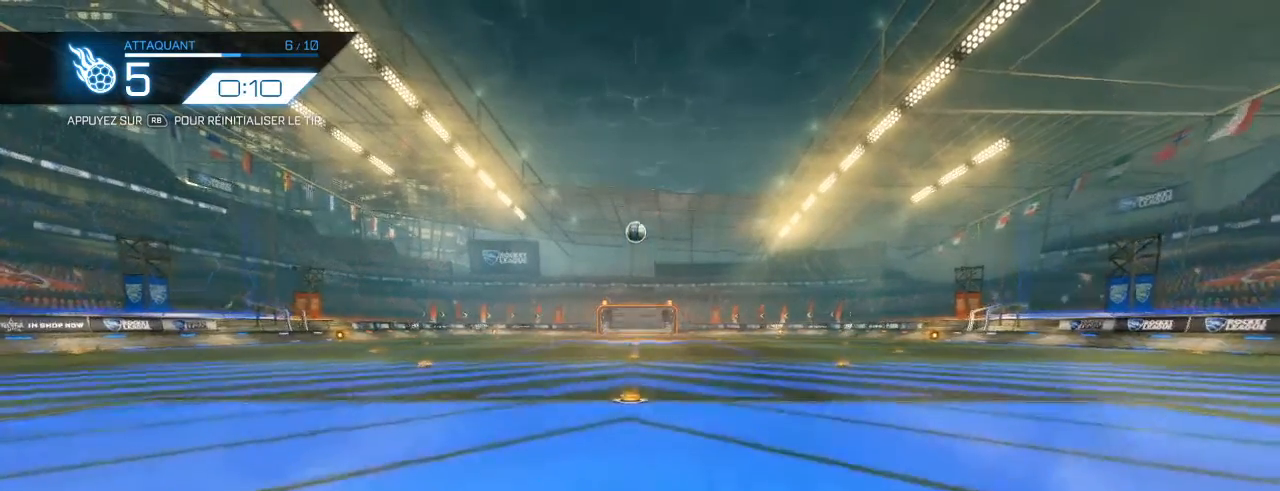
{"dt_ms": 500, "buttons": ["R2"], "left_stick": "center", "right_stick": "center", "events": [[33, "L2", "up"], [217, "R2", "up"], [283, "L2", "down"], [367, "R2", "down"], [483, "L2", "up"]]}
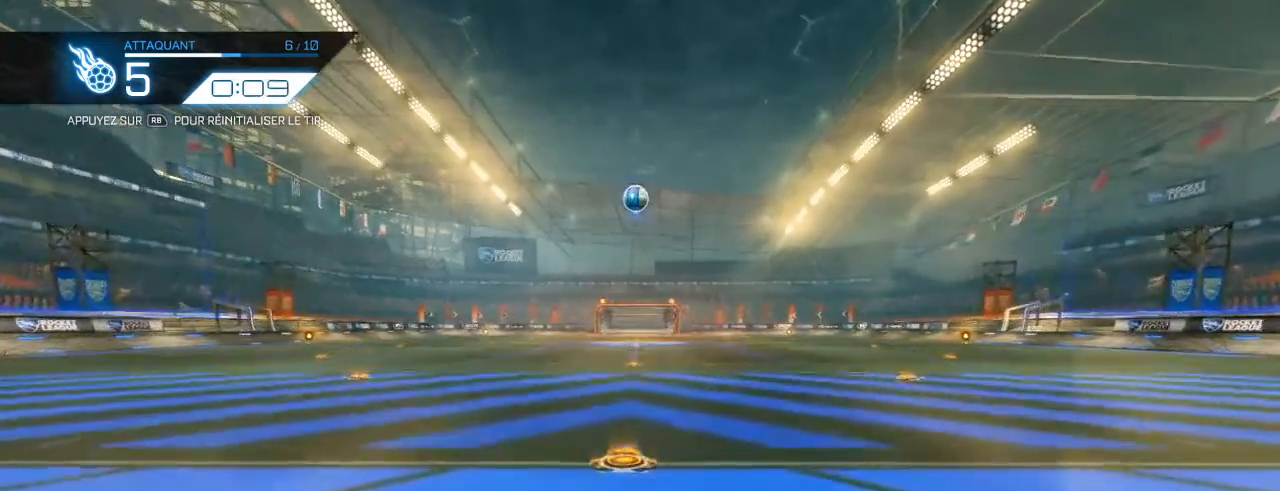
{"dt_ms": 500, "buttons": [], "left_stick": "center", "right_stick": "center", "events": [[33, "R2", "up"], [100, "R2", "down"], [117, "L2", "down"], [217, "L2", "up"], [250, "R2", "up"], [350, "R2", "down"], [467, "R2", "up"]]}
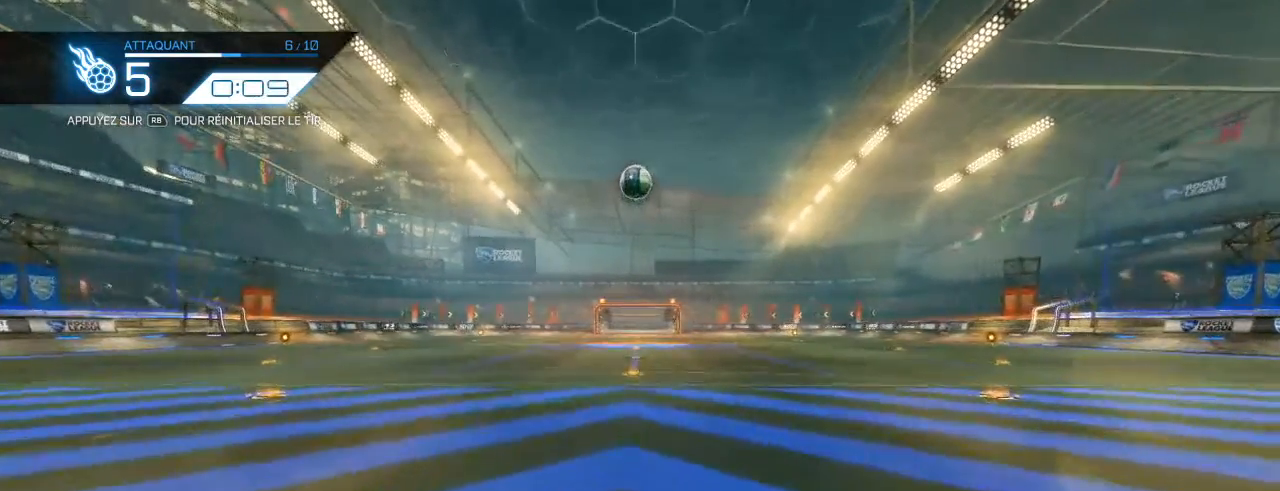
{"dt_ms": 500, "buttons": ["R2"], "left_stick": "center", "right_stick": "center", "events": [[250, "R2", "down"], [400, "R2", "up"], [500, "R2", "down"]]}
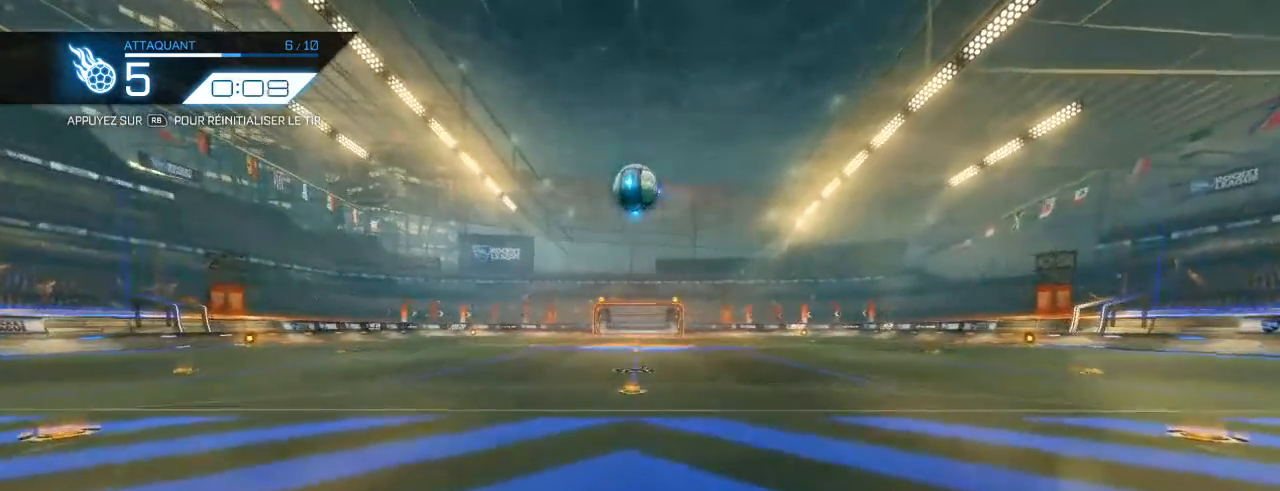
{"dt_ms": 500, "buttons": ["B", "R2"], "left_stick": "center", "right_stick": "center", "events": [[33, "B", "down"], [100, "B", "up"], [217, "B", "down"]]}
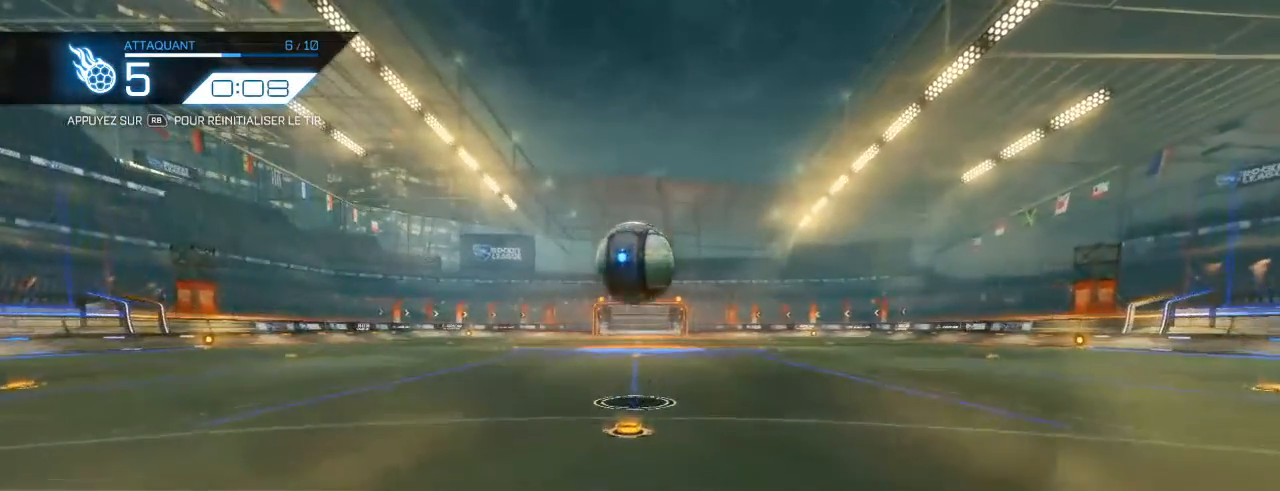
{"dt_ms": 500, "buttons": ["B", "R2"], "left_stick": "center", "right_stick": "center", "events": [[133, "B", "up"], [183, "A", "down"], [183, "left_stick", "down"], [333, "A", "up"], [333, "B", "down"], [350, "left_stick", "center"], [367, "A", "down"], [400, "B", "up"], [483, "B", "down"], [500, "A", "up"]]}
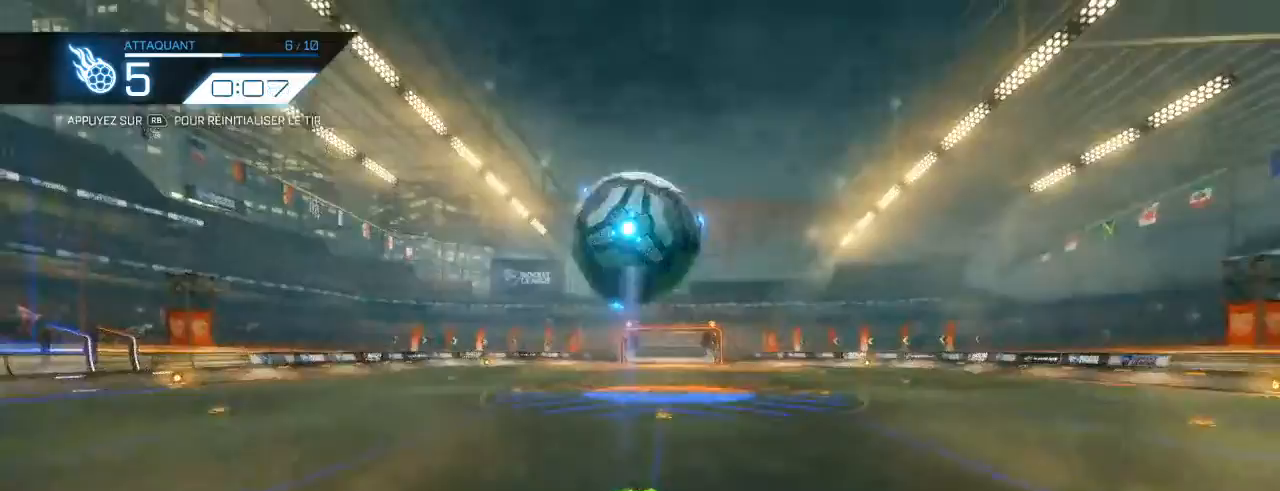
{"dt_ms": 500, "buttons": ["B", "L1", "R2"], "left_stick": "right", "right_stick": "center", "events": [[117, "left_stick", "down"], [200, "left_stick", "down-right"], [217, "B", "up"], [333, "B", "down"], [383, "L1", "down"], [417, "B", "up"], [433, "left_stick", "right"], [467, "B", "down"]]}
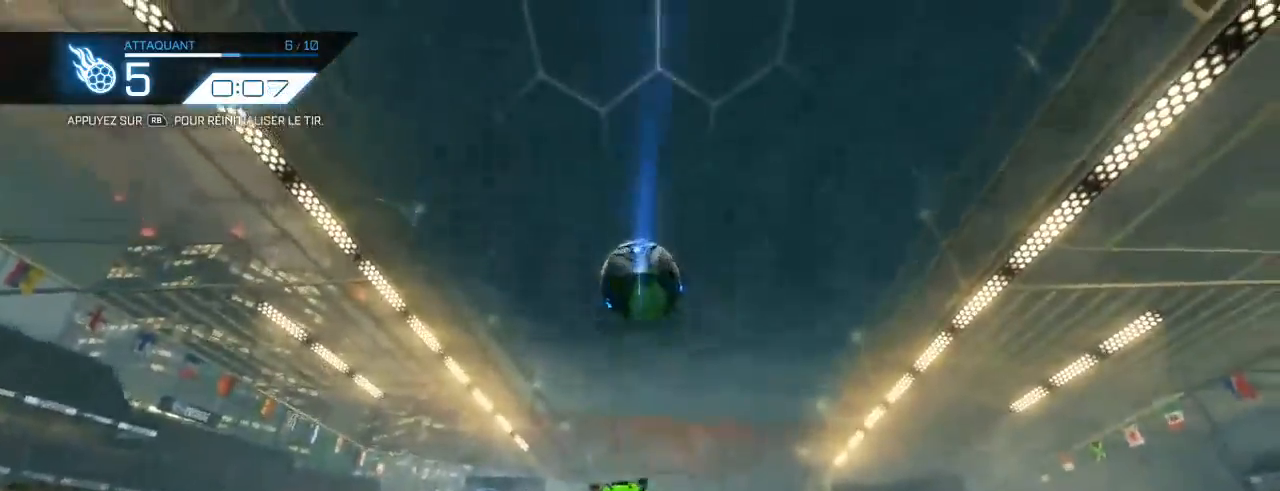
{"dt_ms": 500, "buttons": ["B", "L1", "R2"], "left_stick": "down-right", "right_stick": "center", "events": [[100, "B", "up"], [183, "B", "down"], [250, "left_stick", "down-right"], [317, "B", "up"], [383, "B", "down"]]}
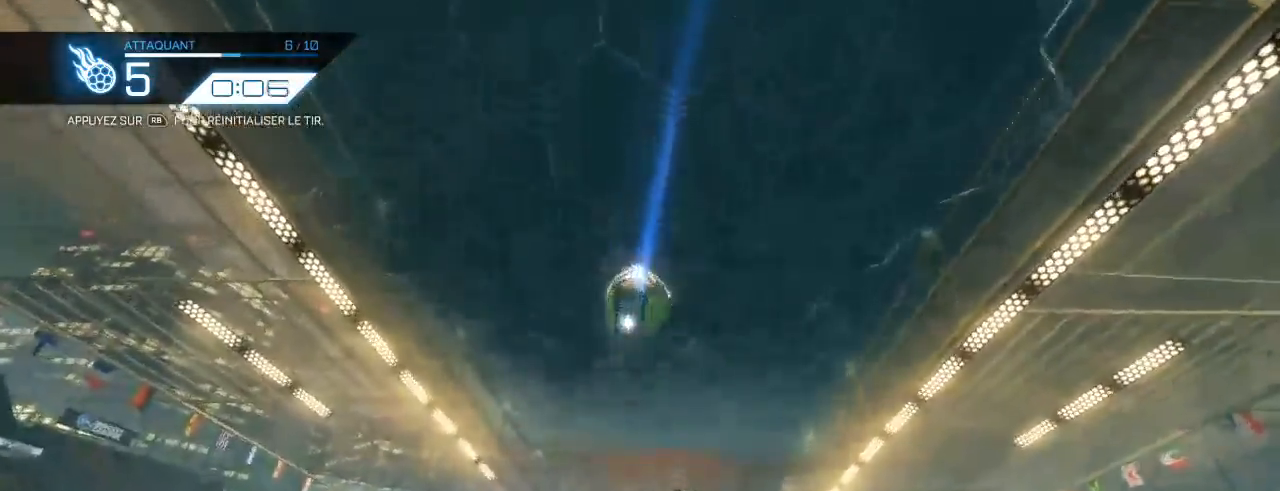
{"dt_ms": 500, "buttons": ["B", "R2"], "left_stick": "up-left", "right_stick": "center", "events": [[33, "B", "up"], [33, "left_stick", "right"], [183, "B", "down"], [317, "L1", "up"], [350, "left_stick", "up-left"]]}
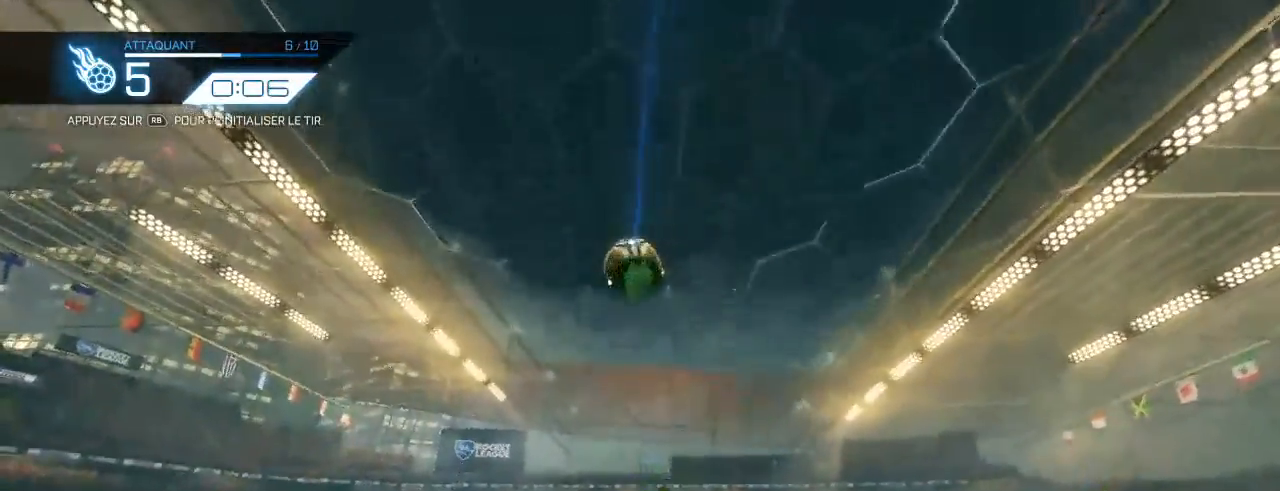
{"dt_ms": 1000, "buttons": ["L1", "R2"], "left_stick": "right", "right_stick": "center"}
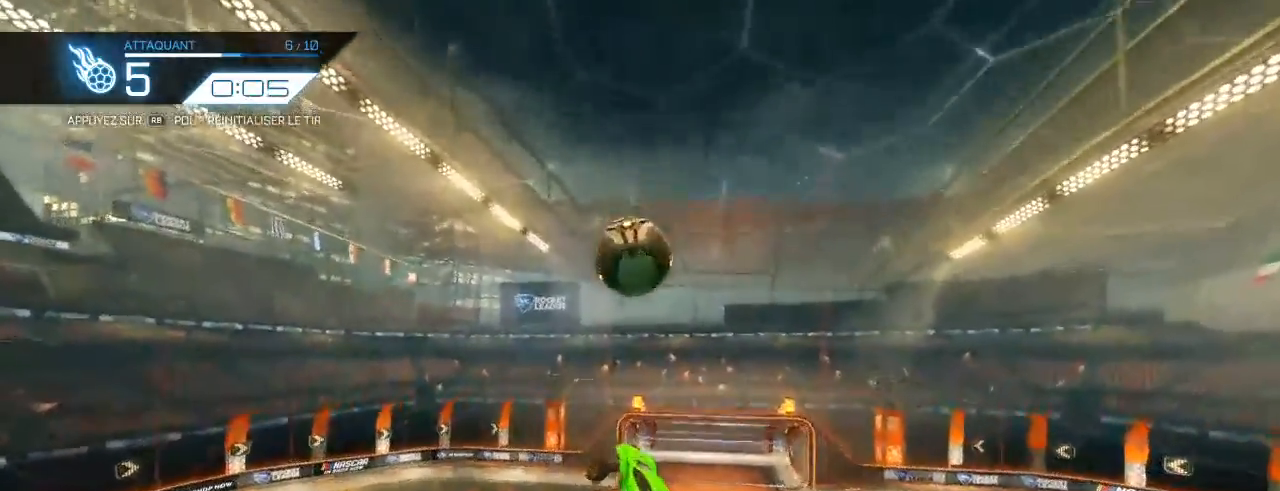
{"dt_ms": 500, "buttons": ["B", "L1", "R2"], "left_stick": "down", "right_stick": "center", "events": [[83, "B", "down"], [200, "B", "up"], [200, "left_stick", "down"], [283, "left_stick", "center"], [300, "B", "down"], [383, "left_stick", "down"]]}
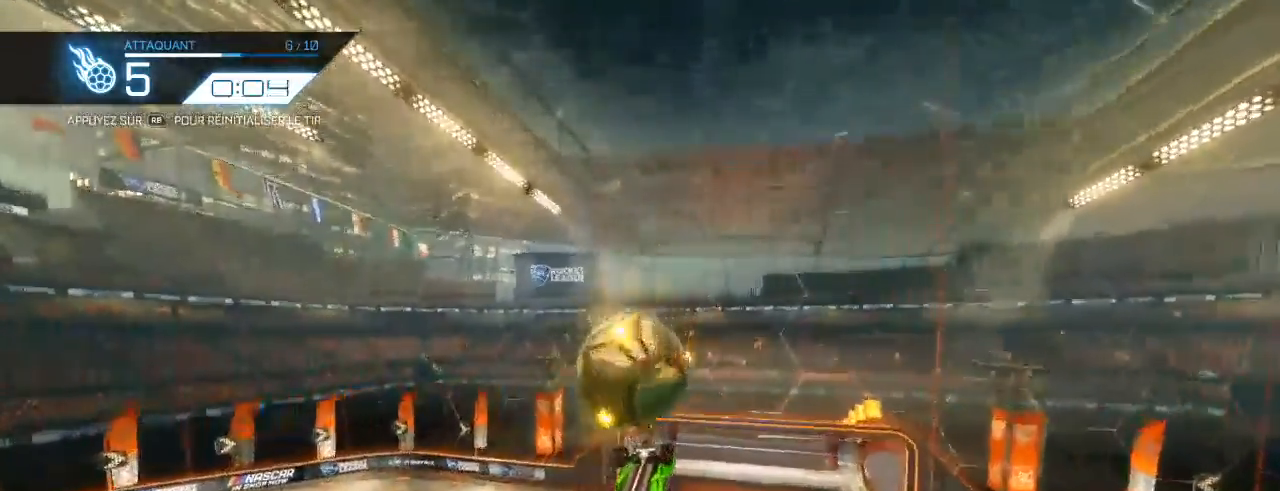
{"dt_ms": 500, "buttons": ["L1", "R2"], "left_stick": "right", "right_stick": "center", "events": [[100, "left_stick", "center"], [150, "left_stick", "up-right"], [417, "B", "up"], [450, "left_stick", "right"]]}
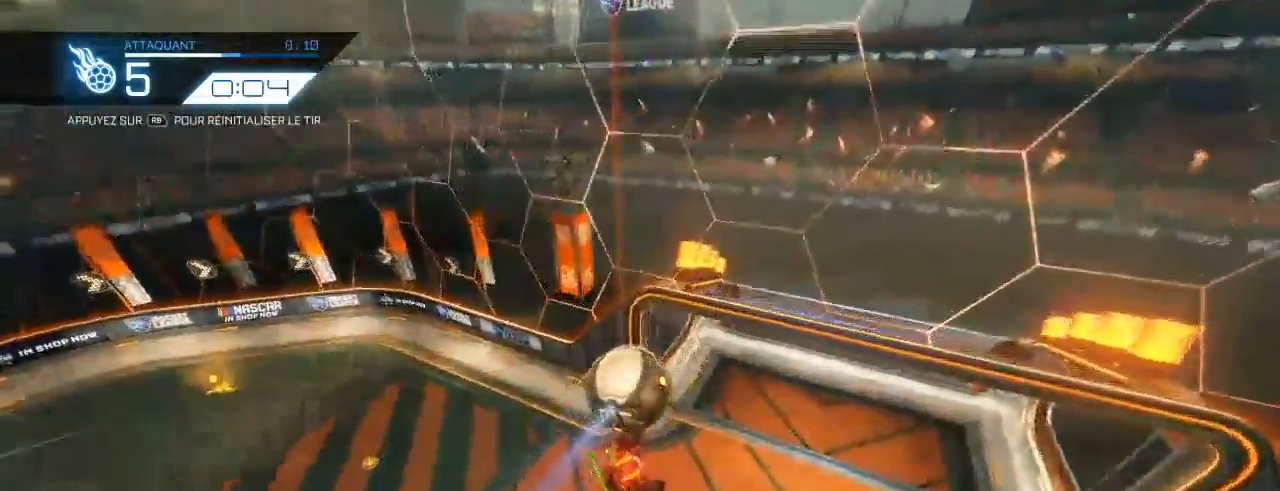
{"dt_ms": 500, "buttons": [], "left_stick": "center", "right_stick": "center", "events": [[17, "B", "down"], [167, "B", "up"], [250, "L1", "up"], [250, "left_stick", "center"], [317, "R2", "up"]]}
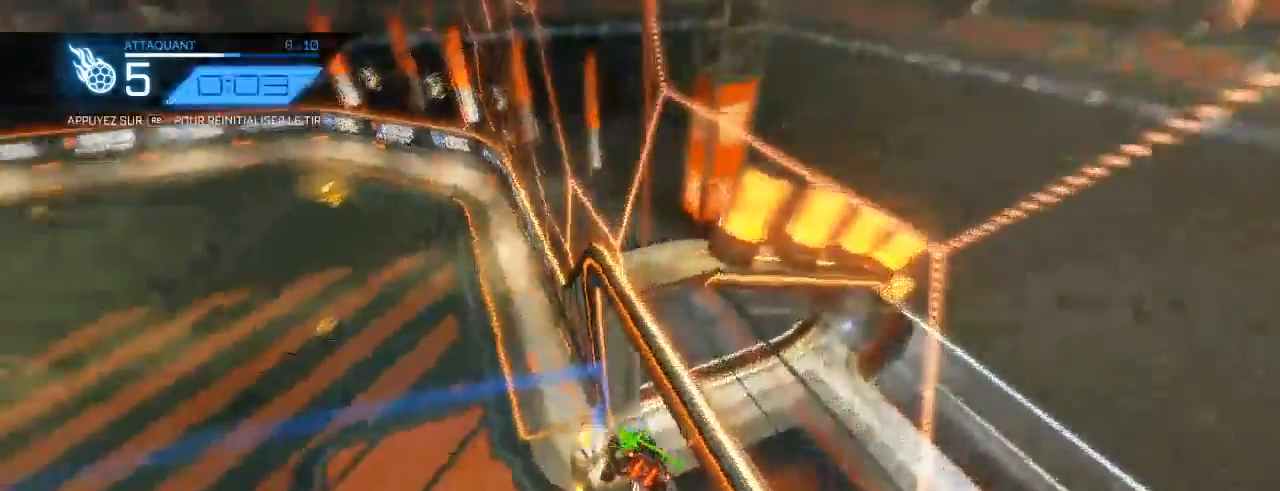
{"dt_ms": 500, "buttons": [], "left_stick": "center", "right_stick": "center", "events": [[417, "R1", "down"], [500, "R1", "up"]]}
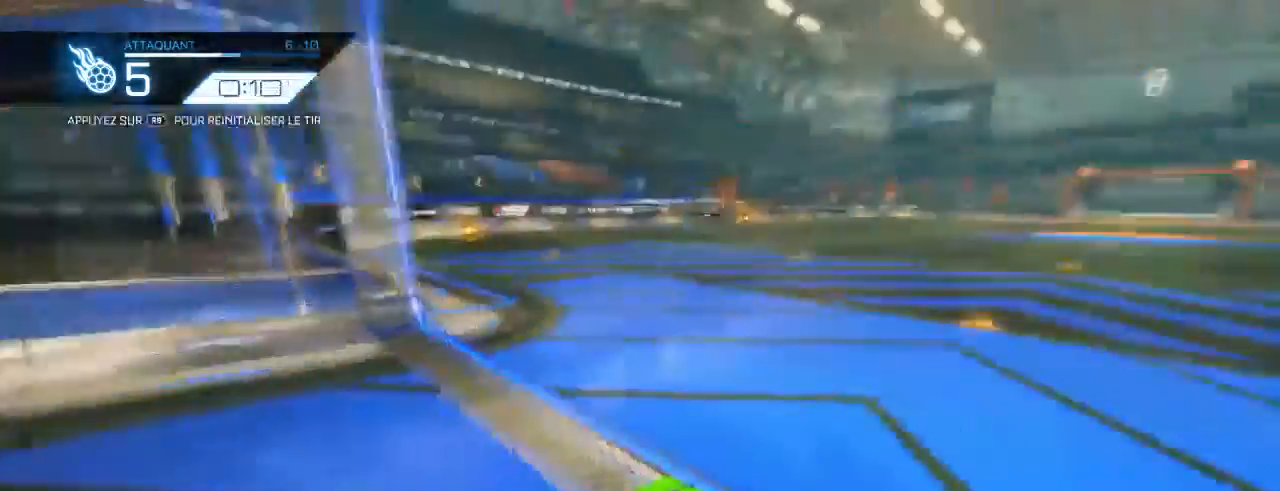
{"dt_ms": 500, "buttons": ["B", "R2"], "left_stick": "center", "right_stick": "center"}
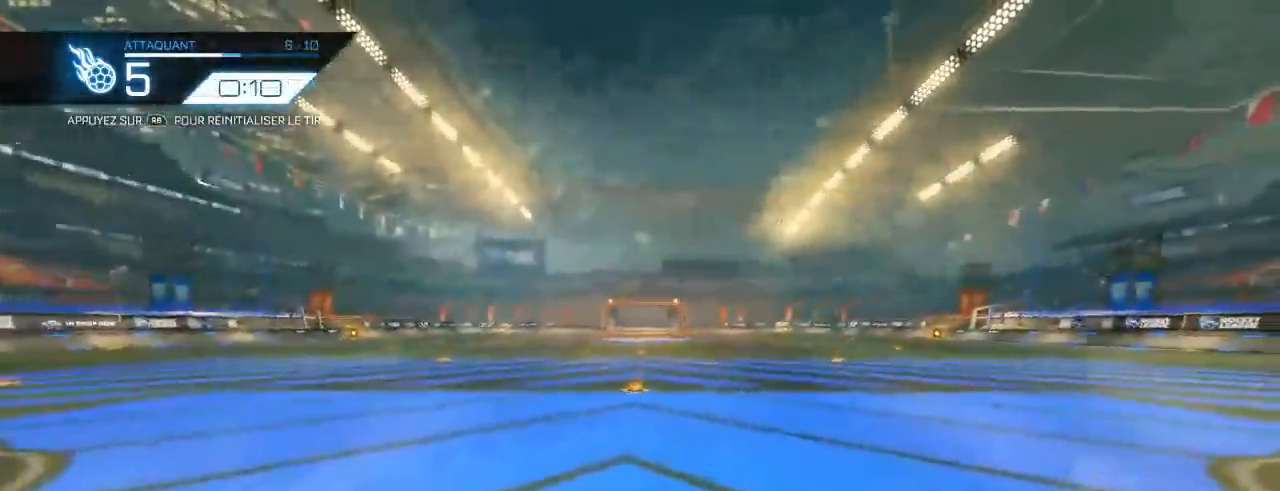
{"dt_ms": 500, "buttons": [], "left_stick": "center", "right_stick": "center", "events": [[117, "DPAD_RIGHT", "down"], [117, "L2", "down"], [167, "L2", "up"], [217, "B", "up"], [333, "DPAD_RIGHT", "up"], [367, "R2", "up"]]}
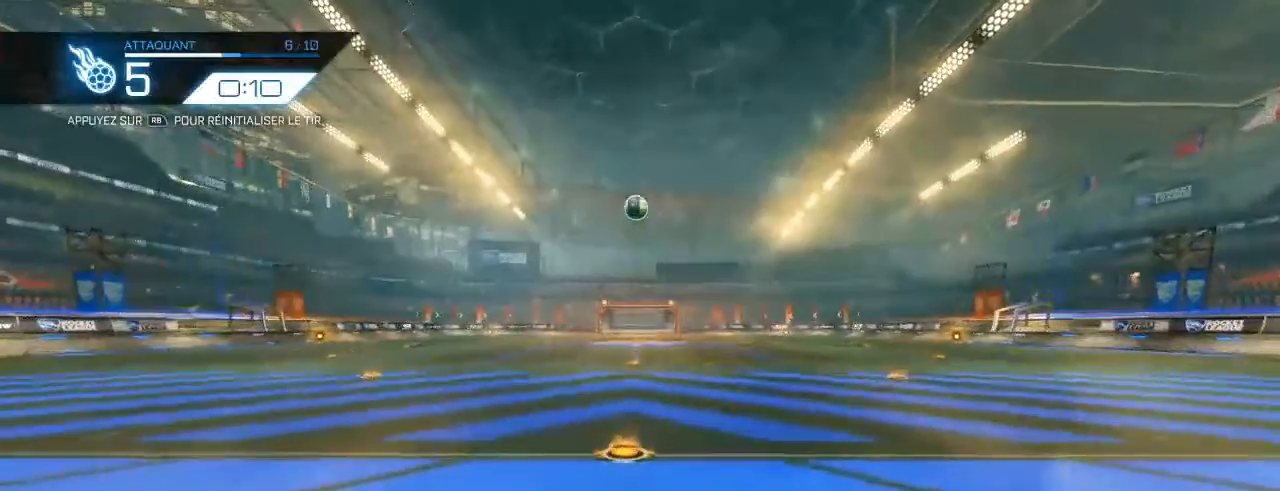
{"dt_ms": 1000, "buttons": ["R2"], "left_stick": "center", "right_stick": "center"}
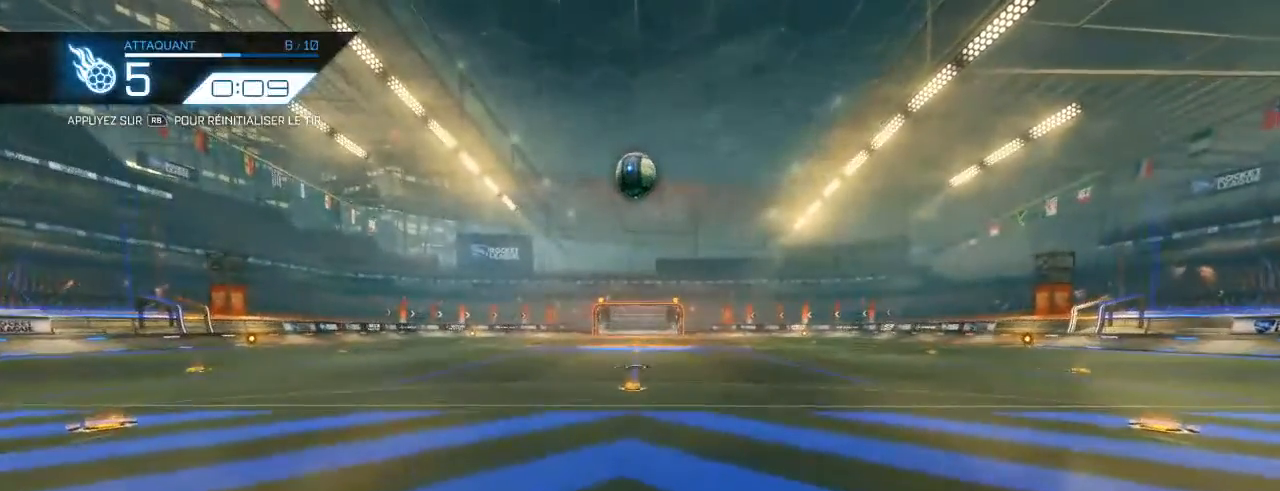
{"dt_ms": 500, "buttons": ["R2"], "left_stick": "center", "right_stick": "center", "events": []}
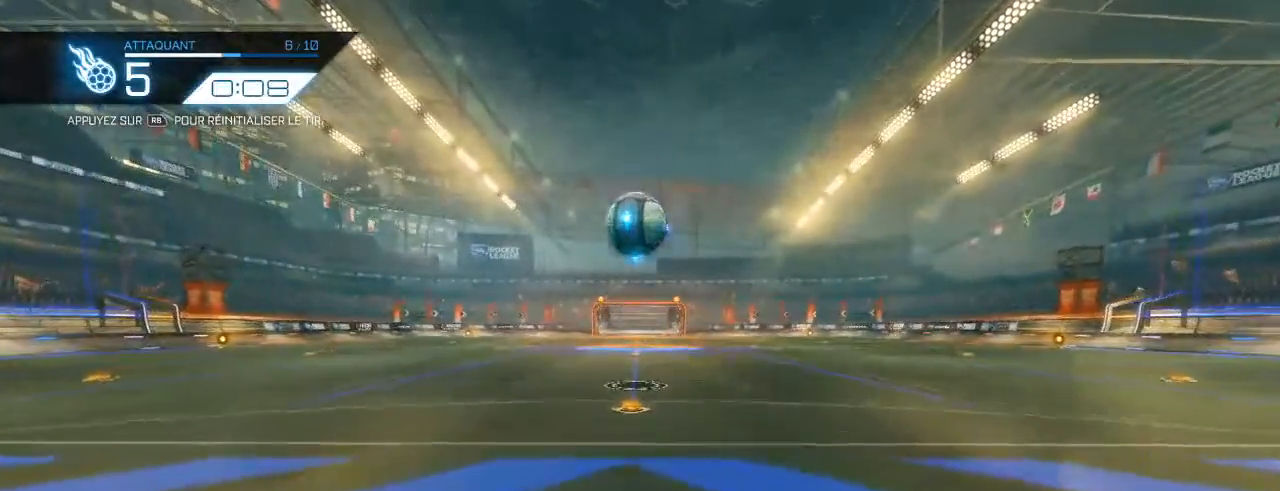
{"dt_ms": 500, "buttons": ["A", "B", "R2"], "left_stick": "center", "right_stick": "center", "events": [[150, "B", "down"], [300, "A", "down"], [333, "B", "up"], [383, "left_stick", "down"], [417, "A", "up"], [417, "B", "down"], [483, "A", "down"], [483, "left_stick", "center"]]}
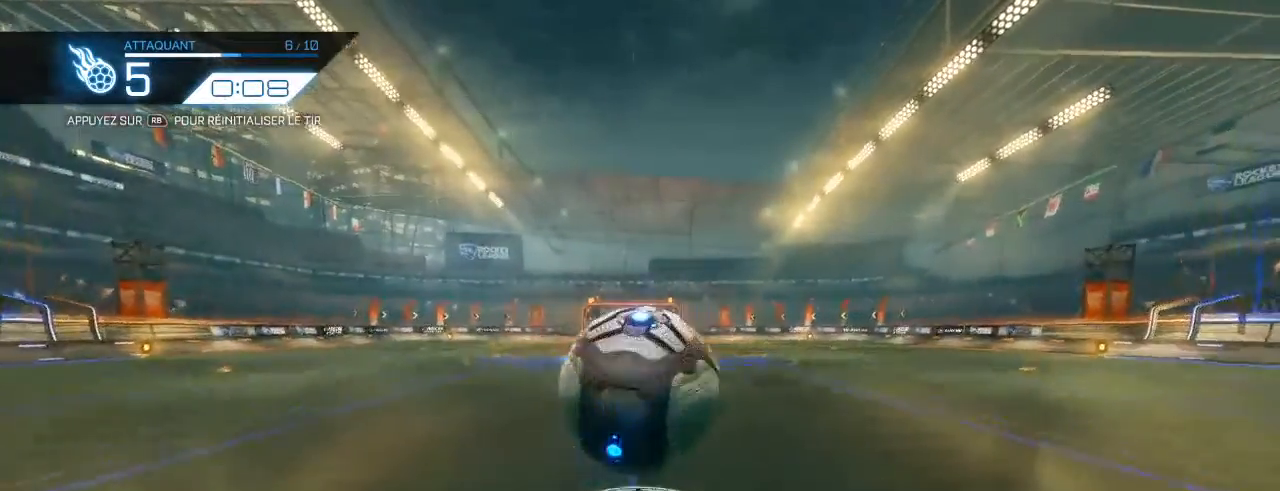
{"dt_ms": 500, "buttons": [], "left_stick": "right", "right_stick": "center", "events": [[133, "A", "up"], [350, "B", "up"], [400, "left_stick", "right"], [483, "R2", "up"]]}
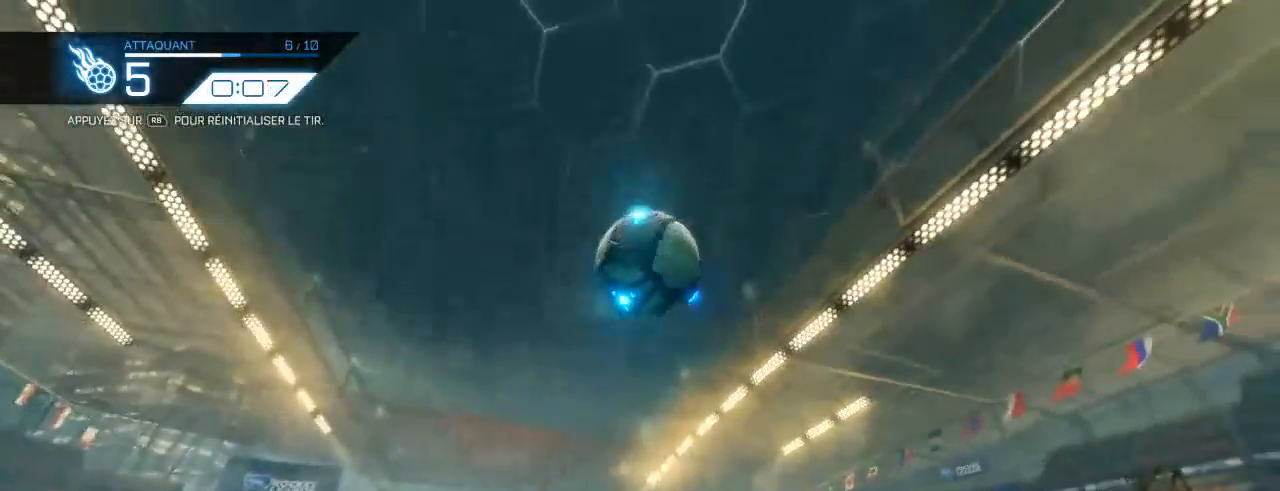
{"dt_ms": 500, "buttons": ["B", "L2", "R2"], "left_stick": "center", "right_stick": "center", "events": [[50, "left_stick", "center"], [333, "R2", "down"], [367, "L2", "down"], [467, "B", "down"]]}
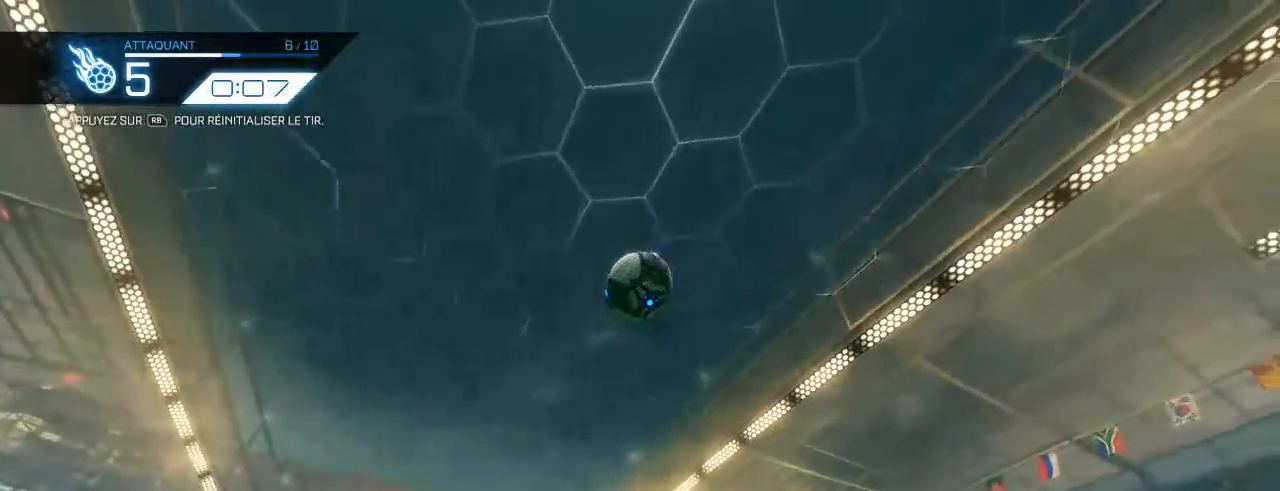
{"dt_ms": 500, "buttons": ["L2", "R2"], "left_stick": "center", "right_stick": "center", "events": [[67, "B", "up"]]}
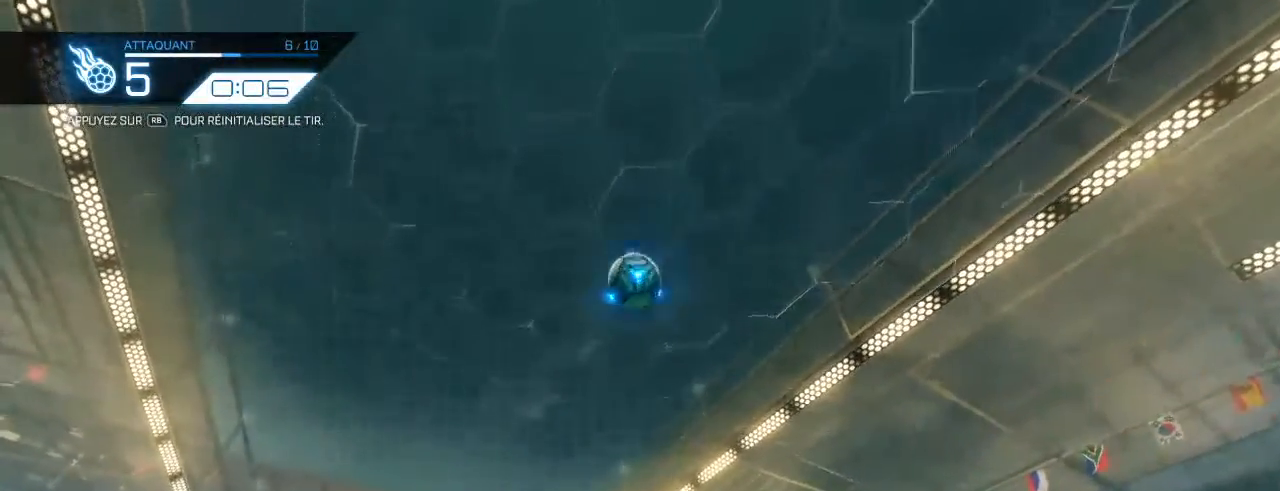
{"dt_ms": 500, "buttons": ["A", "B", "L2", "R2"], "left_stick": "center", "right_stick": "center"}
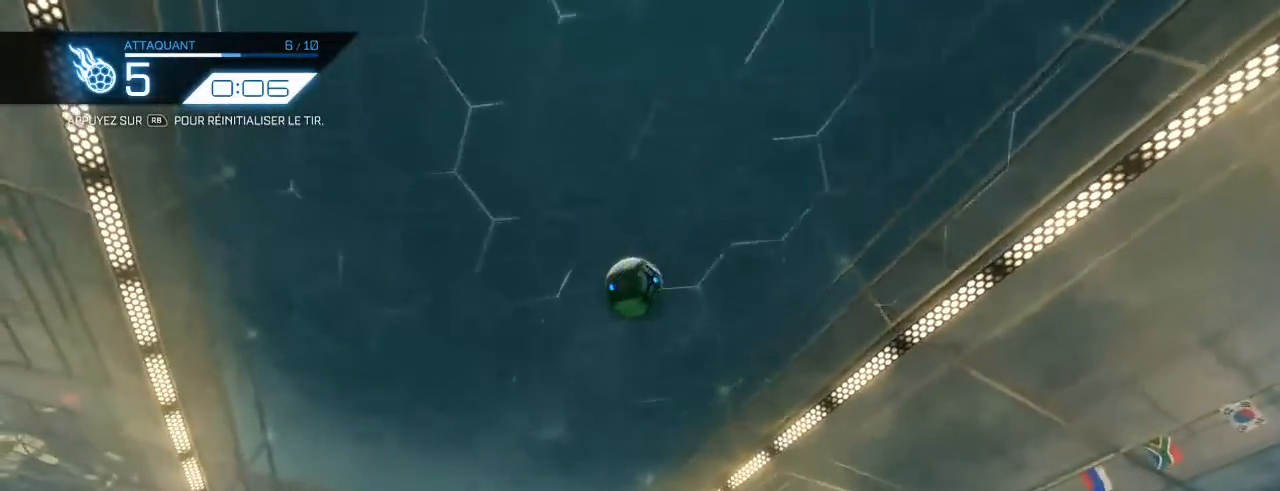
{"dt_ms": 500, "buttons": ["L1", "R2"], "left_stick": "down-left", "right_stick": "center", "events": [[17, "A", "up"], [133, "L2", "up"], [133, "left_stick", "down"], [250, "B", "up"], [317, "L1", "down"], [417, "left_stick", "down-left"]]}
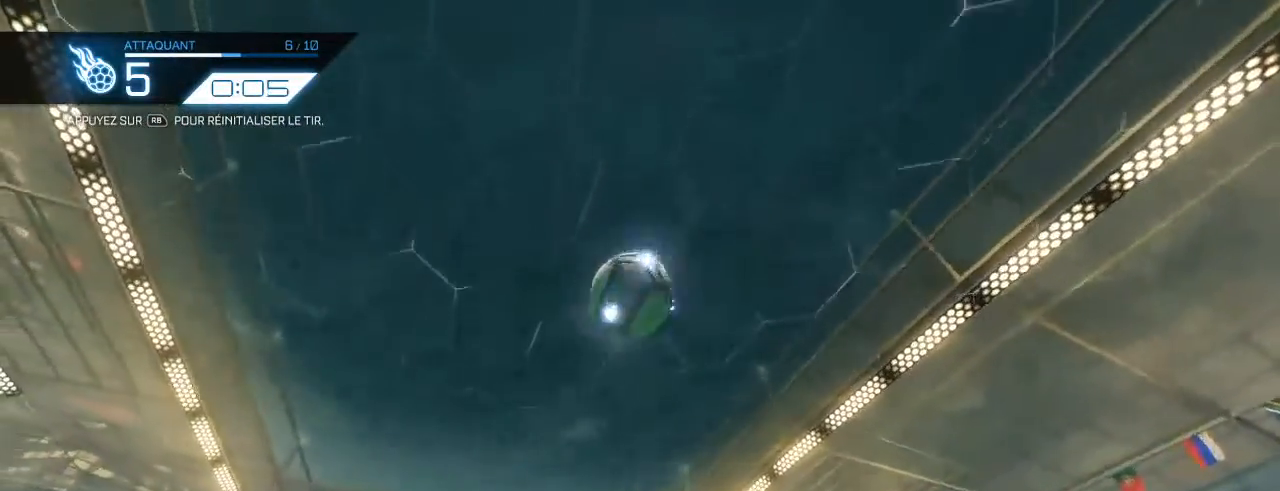
{"dt_ms": 500, "buttons": ["B", "L1", "R2"], "left_stick": "down-left", "right_stick": "center", "events": [[83, "B", "down"]]}
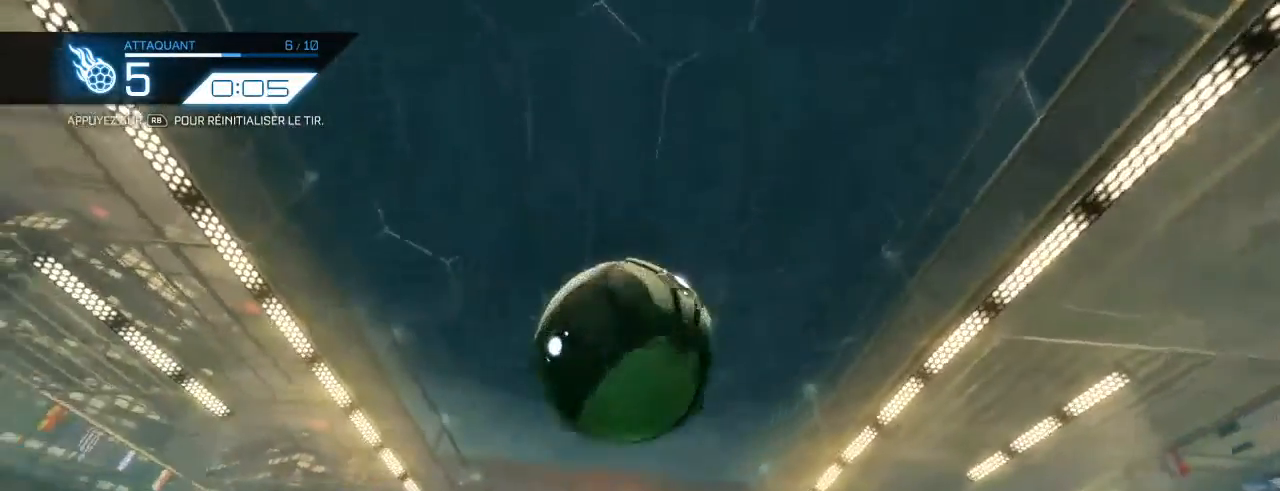
{"dt_ms": 500, "buttons": ["B", "R2"], "left_stick": "down-left", "right_stick": "center", "events": [[117, "B", "up"], [283, "L1", "up"], [317, "left_stick", "center"], [400, "left_stick", "down-left"], [483, "B", "down"]]}
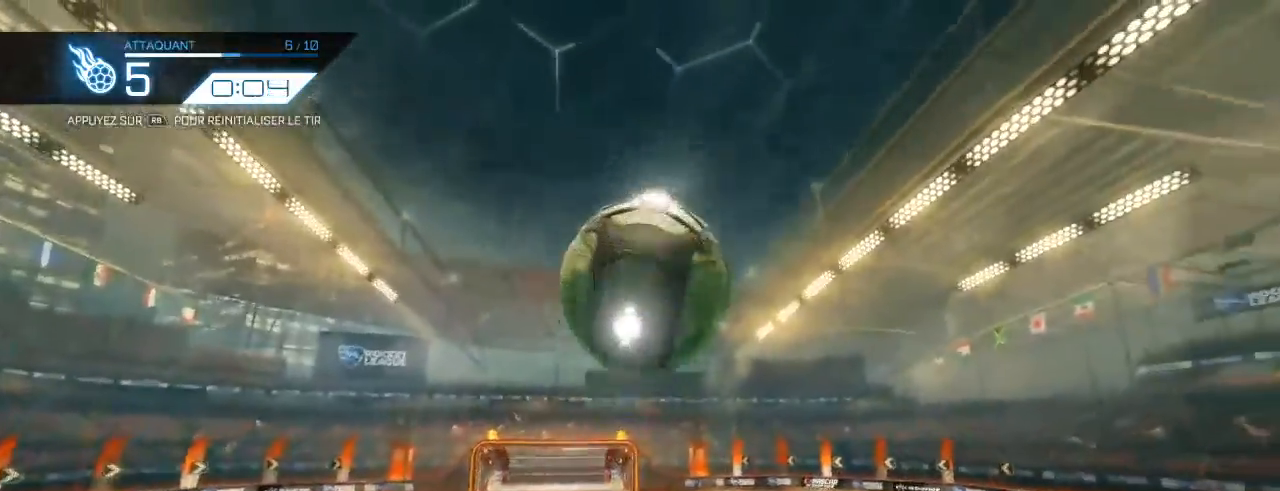
{"dt_ms": 500, "buttons": ["L2", "R2"], "left_stick": "center", "right_stick": "center", "events": [[100, "B", "up"], [100, "left_stick", "center"], [167, "B", "down"], [200, "left_stick", "left"], [250, "left_stick", "up-left"], [283, "B", "up"], [367, "B", "down"], [417, "L2", "down"], [417, "left_stick", "center"], [467, "B", "up"]]}
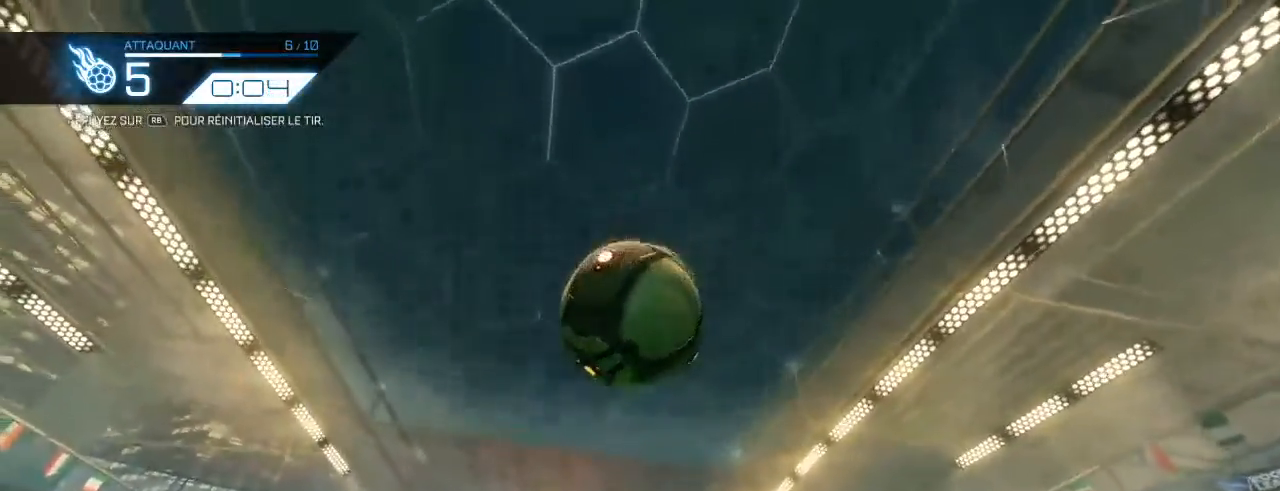
{"dt_ms": 500, "buttons": ["L1", "R2"], "left_stick": "right", "right_stick": "center", "events": [[33, "left_stick", "up-left"], [50, "L2", "up"], [83, "B", "down"], [133, "left_stick", "center"], [183, "left_stick", "right"], [217, "L1", "down"], [500, "B", "up"]]}